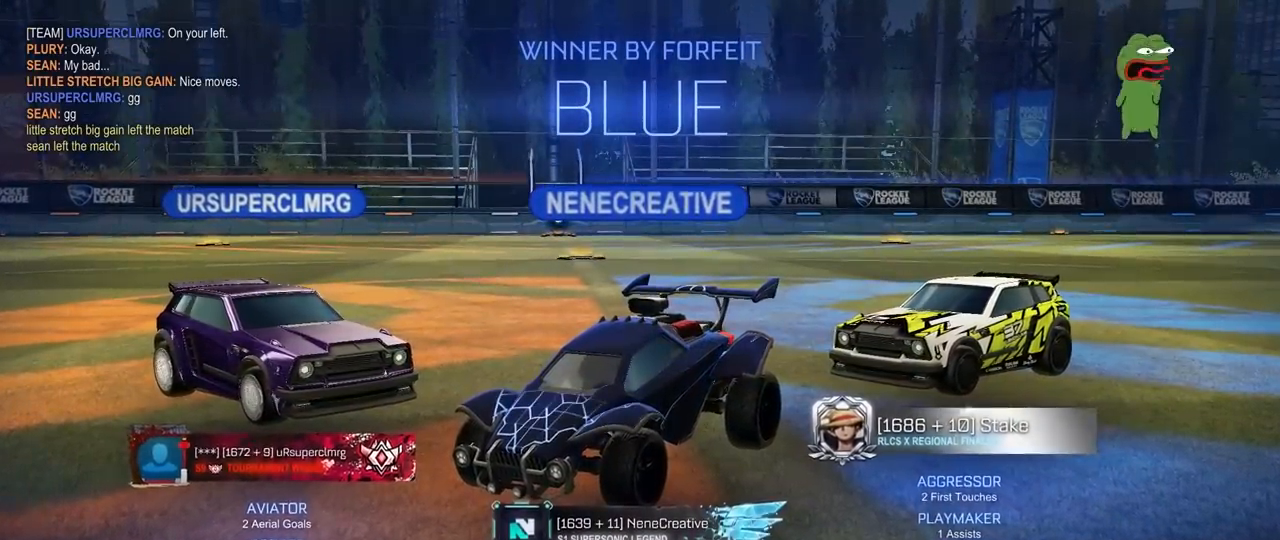
Gameplay with keyboard and mouse; each line is a JSON object with the keys and mouse buttons held at the frame after it. "events" lists presses ("down") and releases ("up") of "1", "2", "3", "4", "5", "a", "alt", "c", "caps_lock", "ctrl", "d", "e", "f", "g", "q", "r", "s", "shift", "space", "t", "tab", "v", "w", "x", "z", "mouse_left", "mouse_wheel" and "mouse_right" between this image and that frame as [ms after this image, input, new state], when the widget could be followed in between. "mouse_left", "mouse_wheel", "mouse_right" = the "left", "wheel", "right" buttons of the "mouse" list. No other keys are recorded. "wheel" means that the mouse wheel is clicked or scrolled. "mouse_move" is the direction in which the mouse moves at that frame (one of eight, or "still"), when it could be read.
{"keys": ["d", "w"], "mouse": [], "mouse_move": "still", "events": [[333, "w", "down"], [433, "d", "down"]]}
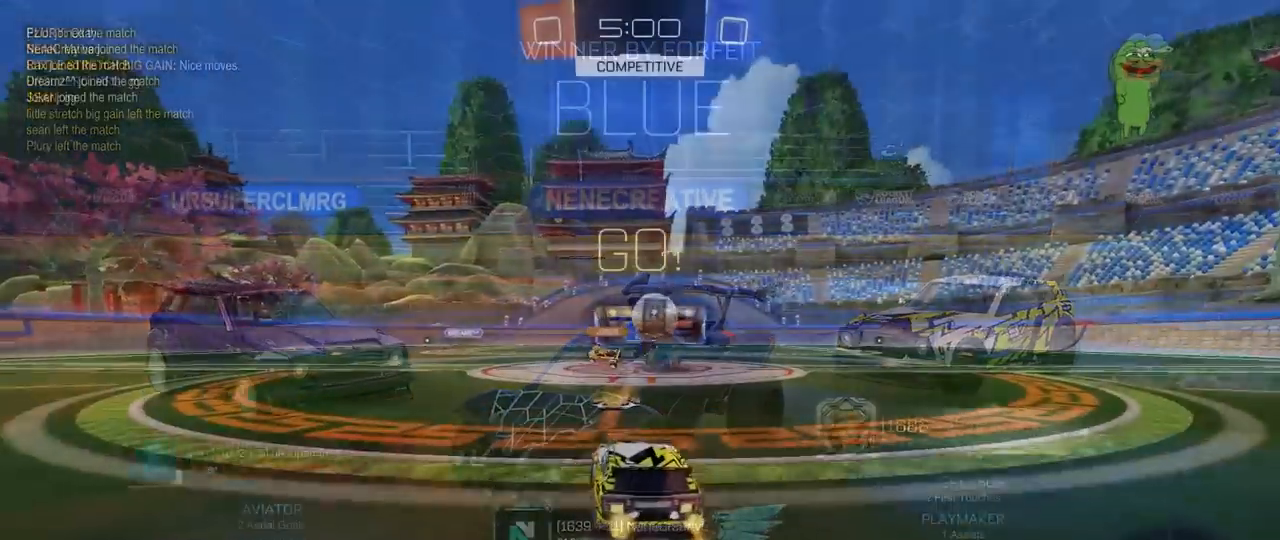
{"keys": ["d", "w"], "mouse": ["left"], "mouse_move": "down-left", "events": [[67, "a", "down"], [117, "d", "up"], [167, "a", "up"], [167, "d", "down"], [267, "shift", "down"], [400, "shift", "up"], [450, "mouse_left", "down"]]}
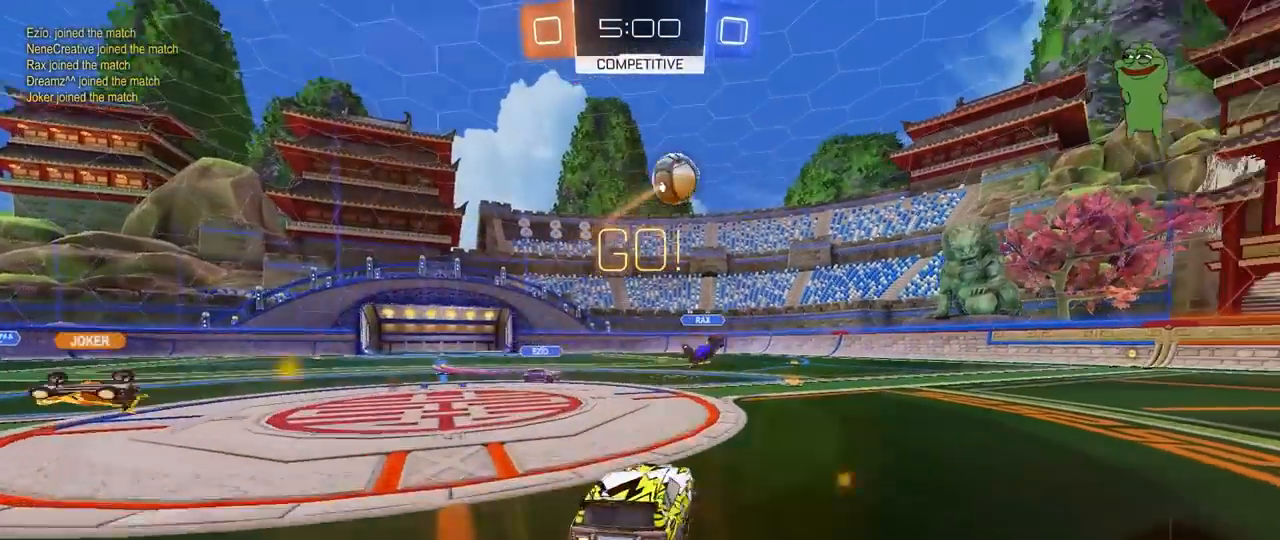
{"keys": ["d", "s", "shift", "space"], "mouse": ["left", "right"], "mouse_move": "down-left", "events": [[183, "d", "up"], [233, "mouse_right", "down"], [283, "d", "down"], [283, "shift", "down"], [333, "mouse_right", "up"], [350, "mouse_right", "down"], [417, "s", "down"], [417, "w", "up"], [467, "space", "down"]]}
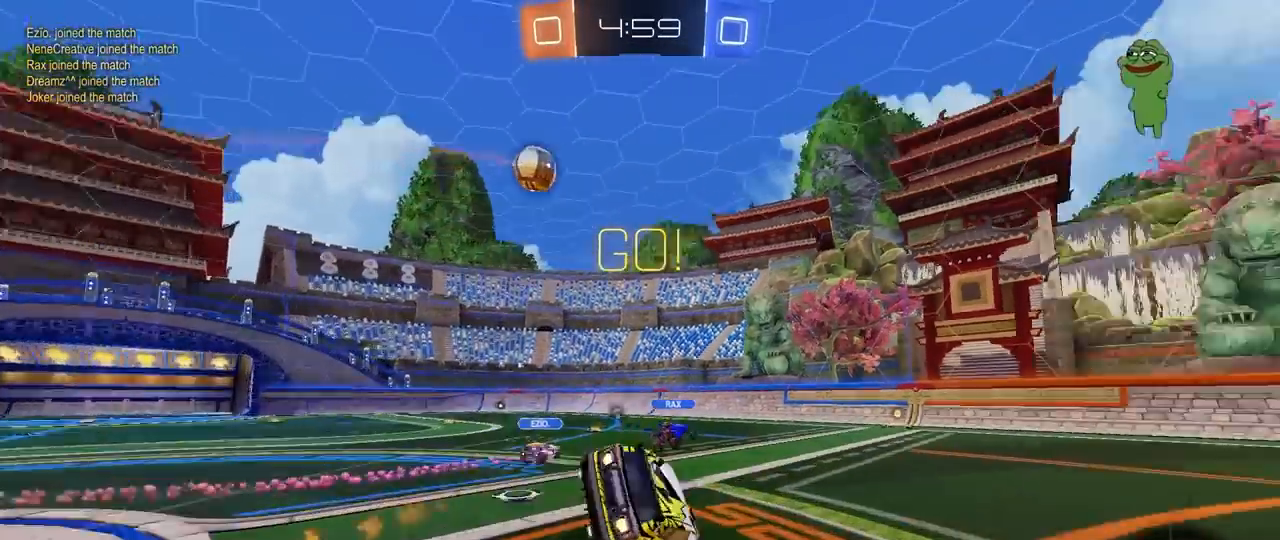
{"keys": ["d", "s", "shift"], "mouse": [], "mouse_move": "up-right", "events": [[150, "mouse_right", "up"], [150, "space", "up"], [200, "s", "up"], [333, "s", "down"], [383, "mouse_left", "up"]]}
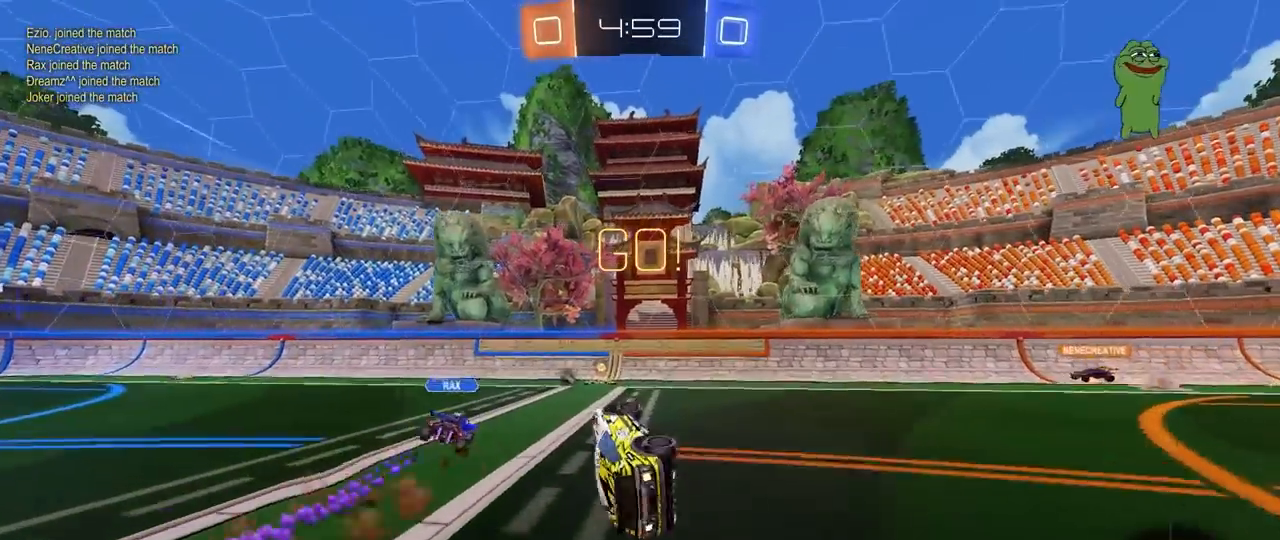
{"keys": ["a", "space", "w"], "mouse": [], "mouse_move": "still", "events": [[117, "s", "up"], [117, "shift", "up"], [167, "d", "up"], [350, "w", "down"], [400, "a", "down"], [500, "space", "down"]]}
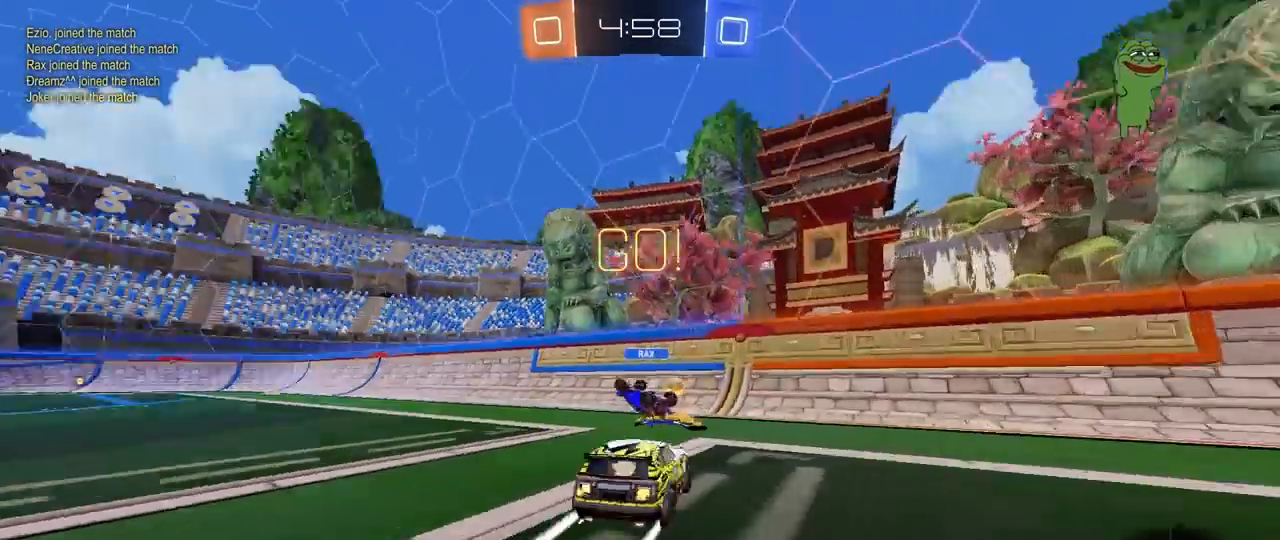
{"keys": ["w"], "mouse": [], "mouse_move": "still", "events": [[133, "shift", "down"], [133, "space", "up"], [233, "shift", "up"], [317, "a", "up"]]}
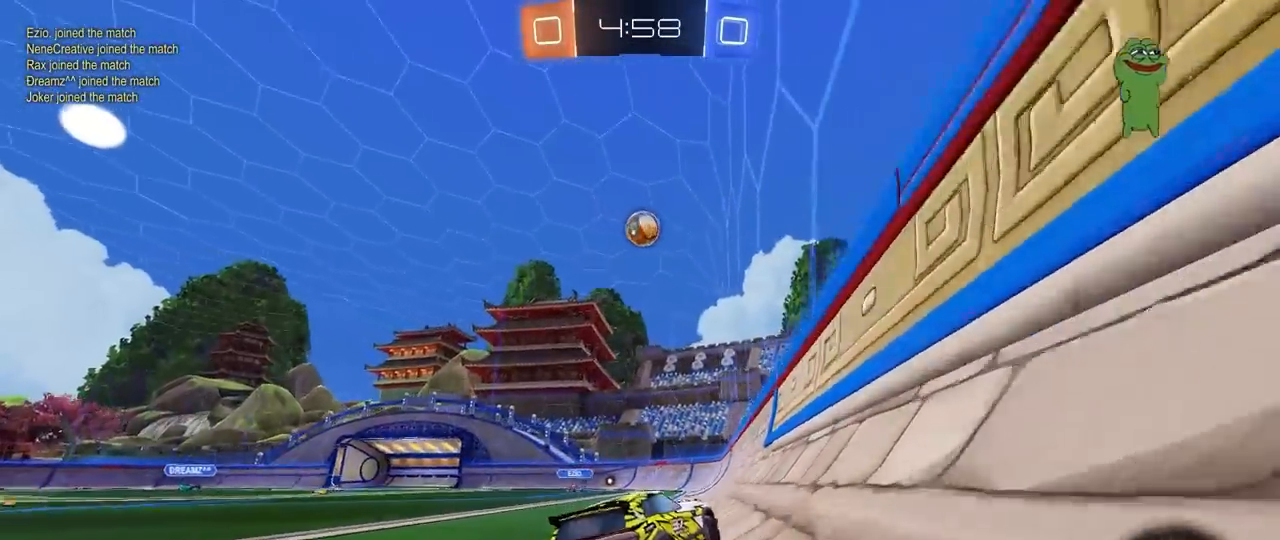
{"keys": ["w"], "mouse": [], "mouse_move": "still", "events": [[17, "a", "down"], [200, "a", "up"], [333, "a", "down"], [483, "a", "up"]]}
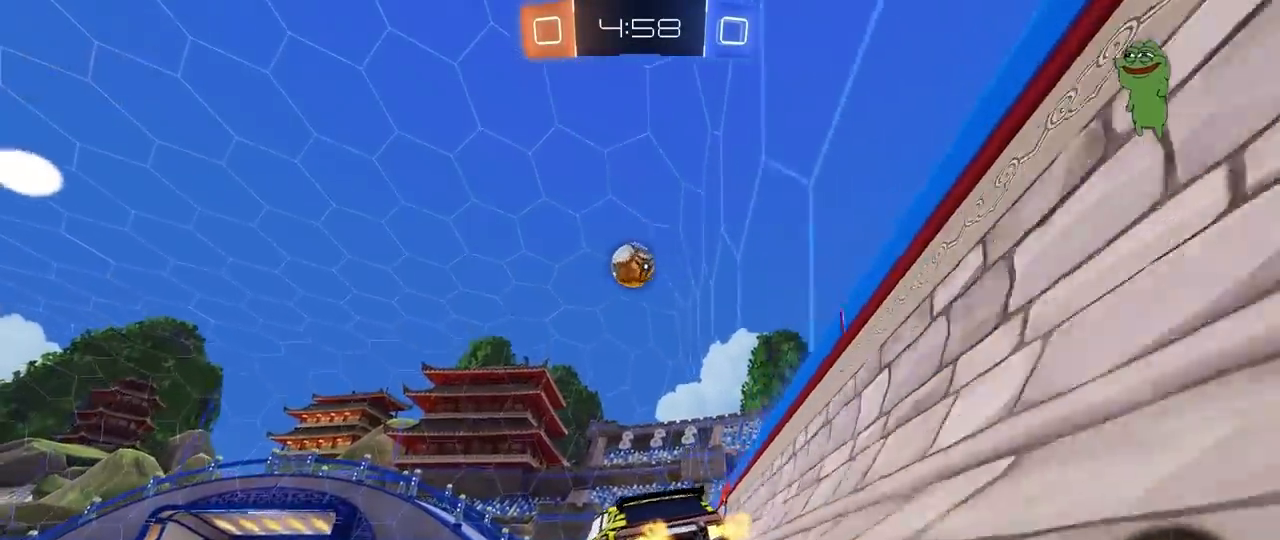
{"keys": [], "mouse": ["right"], "mouse_move": "still", "events": [[450, "w", "up"], [500, "mouse_right", "down"]]}
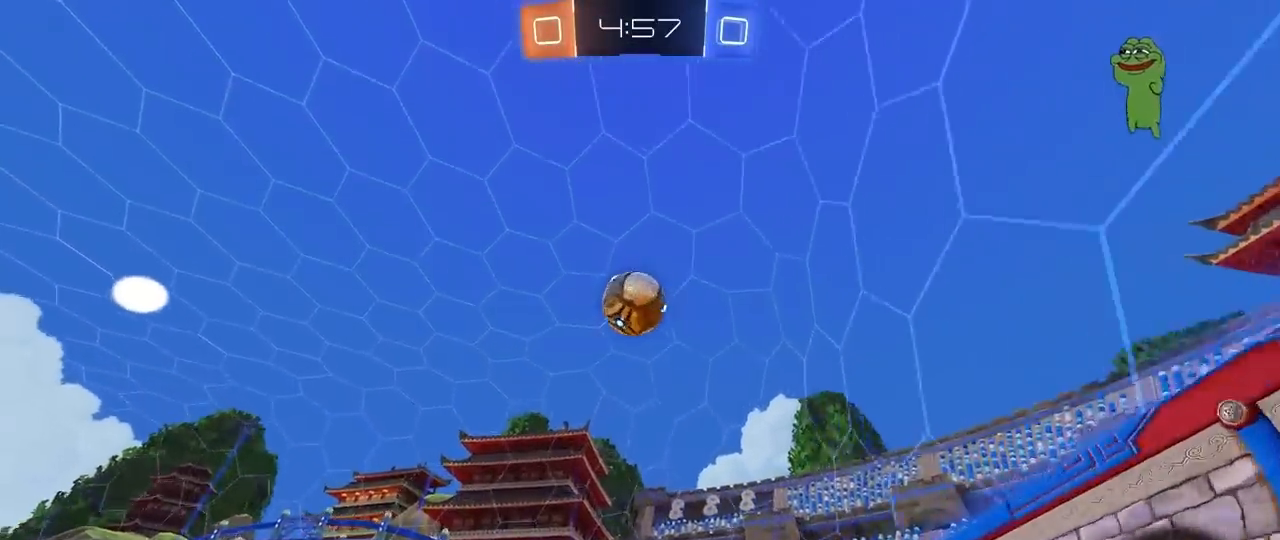
{"keys": [], "mouse": ["left", "right"], "mouse_move": "still", "events": [[100, "d", "down"], [100, "s", "down"], [133, "mouse_left", "down"], [183, "a", "down"], [183, "d", "up"], [183, "shift", "down"], [283, "mouse_right", "up"], [283, "s", "up"], [317, "a", "up"], [317, "shift", "up"], [417, "mouse_right", "down"]]}
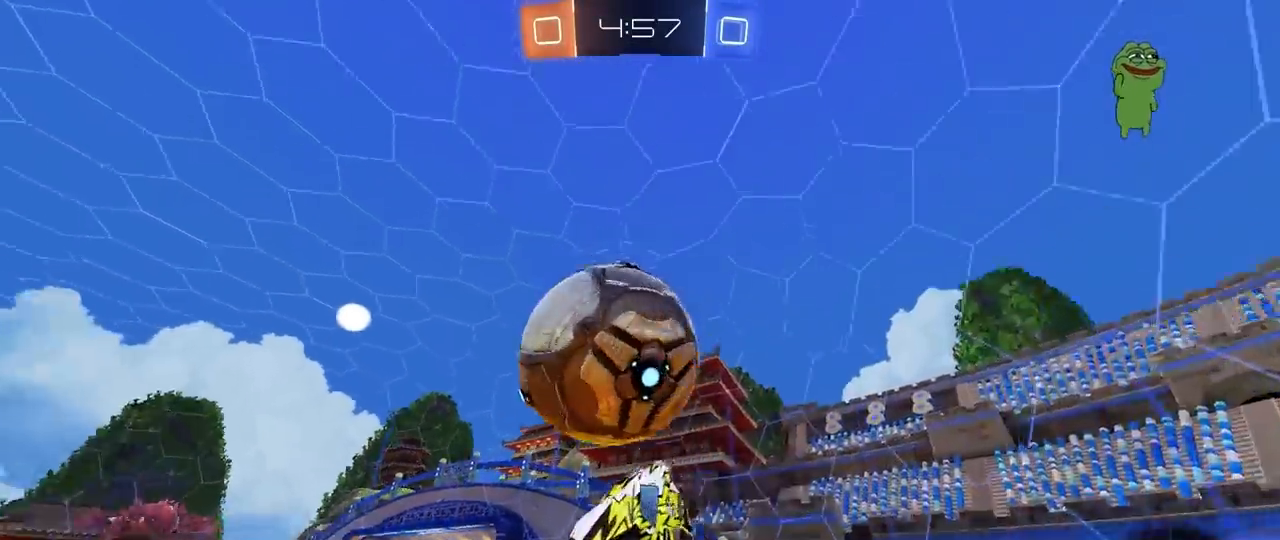
{"keys": ["d", "shift"], "mouse": [], "mouse_move": "still", "events": [[83, "shift", "down"], [100, "a", "down"], [100, "mouse_left", "up"], [100, "mouse_right", "up"], [100, "s", "down"], [300, "shift", "up"], [333, "a", "up"], [333, "s", "up"], [483, "d", "down"], [483, "shift", "down"]]}
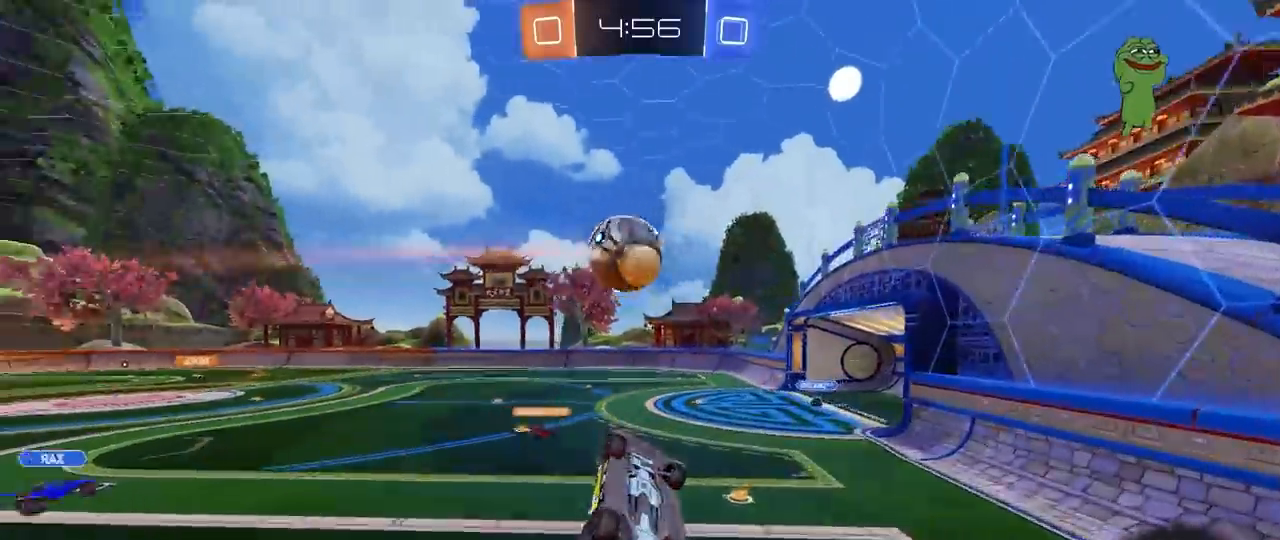
{"keys": ["w"], "mouse": [], "mouse_move": "still", "events": [[67, "w", "down"], [167, "d", "up"], [167, "shift", "up"], [217, "a", "down"], [217, "w", "up"], [267, "a", "up"], [450, "d", "down"], [500, "d", "up"], [500, "w", "down"]]}
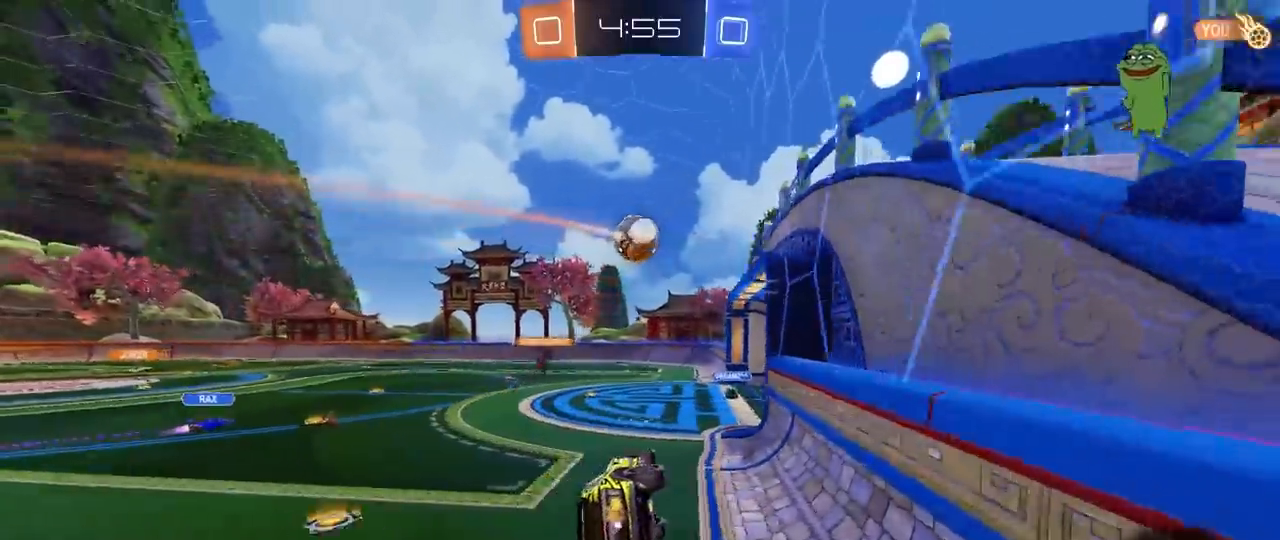
{"keys": ["w"], "mouse": [], "mouse_move": "still", "events": [[100, "a", "down"], [367, "a", "up"]]}
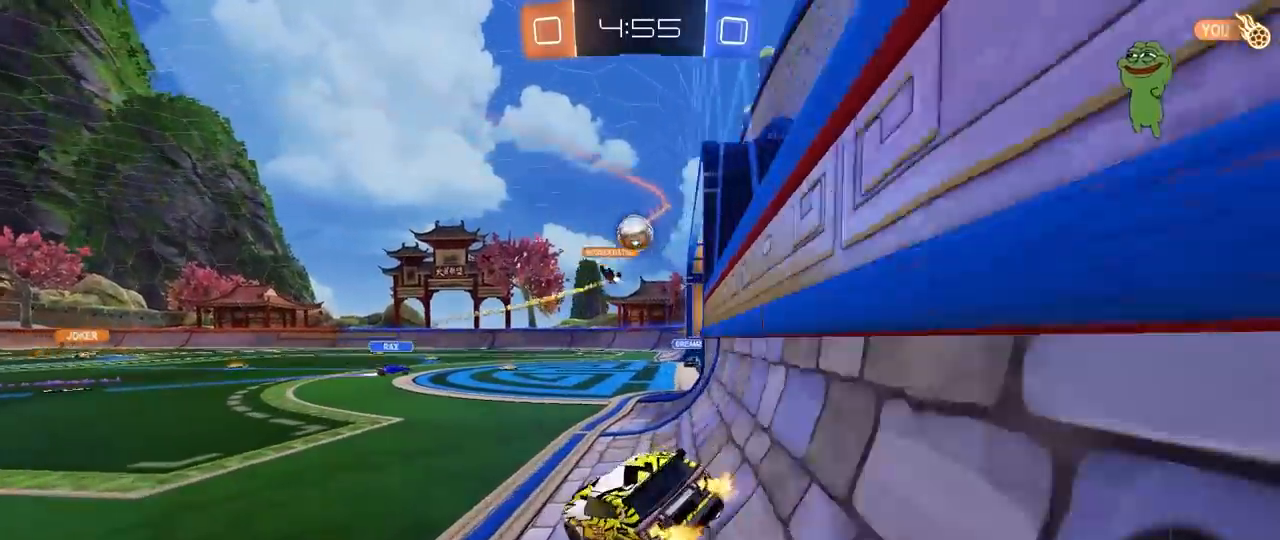
{"keys": ["w"], "mouse": [], "mouse_move": "still", "events": [[200, "a", "down"], [433, "a", "up"]]}
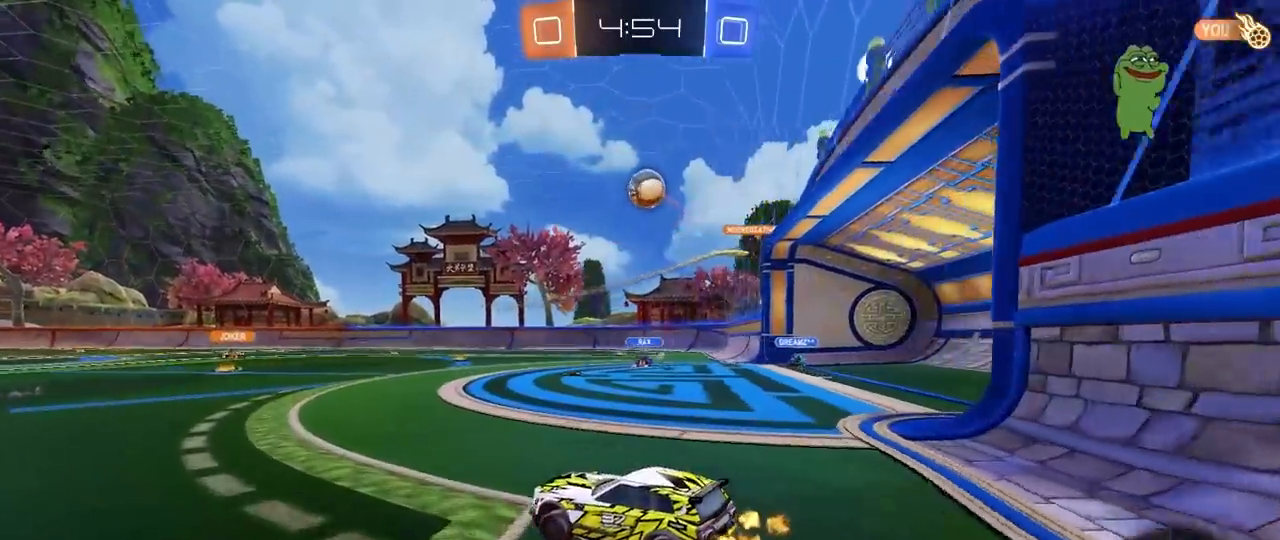
{"keys": ["w"], "mouse": [], "mouse_move": "still", "events": [[83, "space", "down"], [167, "a", "down"], [267, "space", "up"], [317, "a", "up"]]}
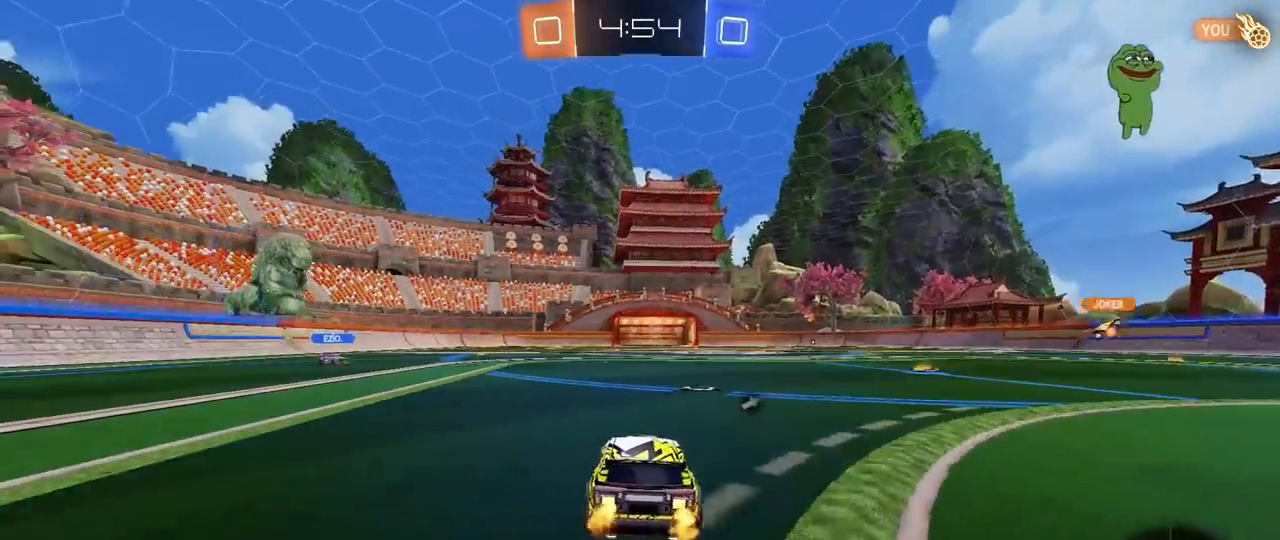
{"keys": ["a", "w"], "mouse": [], "mouse_move": "still", "events": [[183, "d", "down"], [283, "a", "down"], [283, "d", "up"]]}
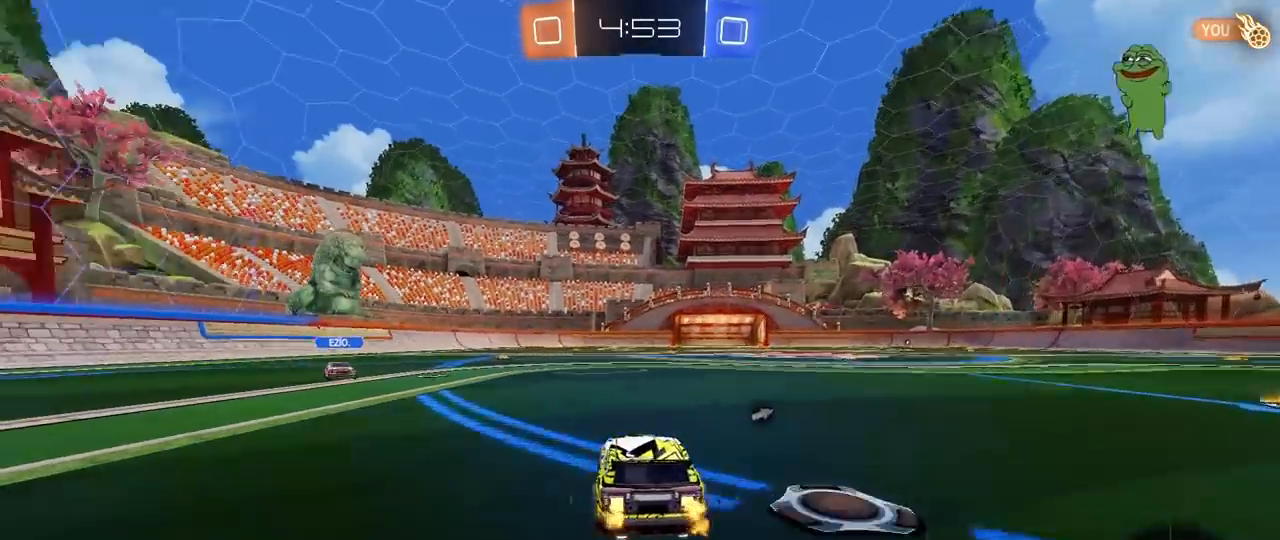
{"keys": ["a", "s", "shift", "space"], "mouse": [], "mouse_move": "right", "events": [[67, "a", "up"], [67, "d", "down"], [100, "mouse_left", "down"], [100, "mouse_right", "down"], [150, "a", "down"], [150, "d", "up"], [200, "mouse_right", "up"], [200, "shift", "down"], [250, "mouse_right", "down"], [333, "mouse_left", "up"], [333, "s", "down"], [333, "space", "down"], [333, "w", "up"], [433, "mouse_right", "up"]]}
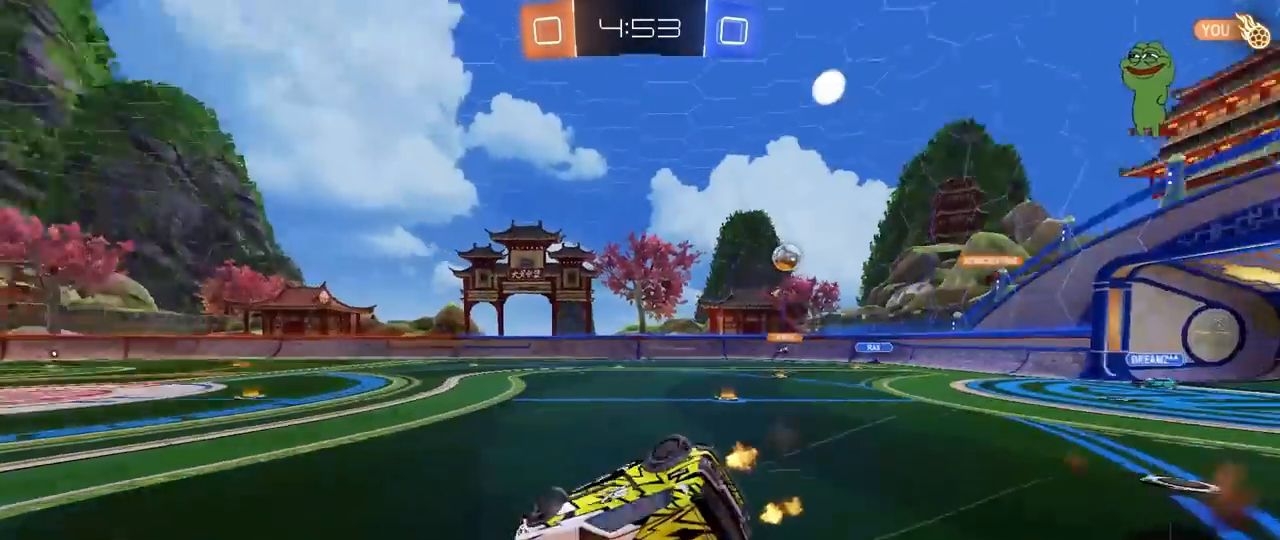
{"keys": ["a", "s", "shift"], "mouse": [], "mouse_move": "still", "events": [[33, "space", "up"], [167, "s", "up"], [300, "s", "down"]]}
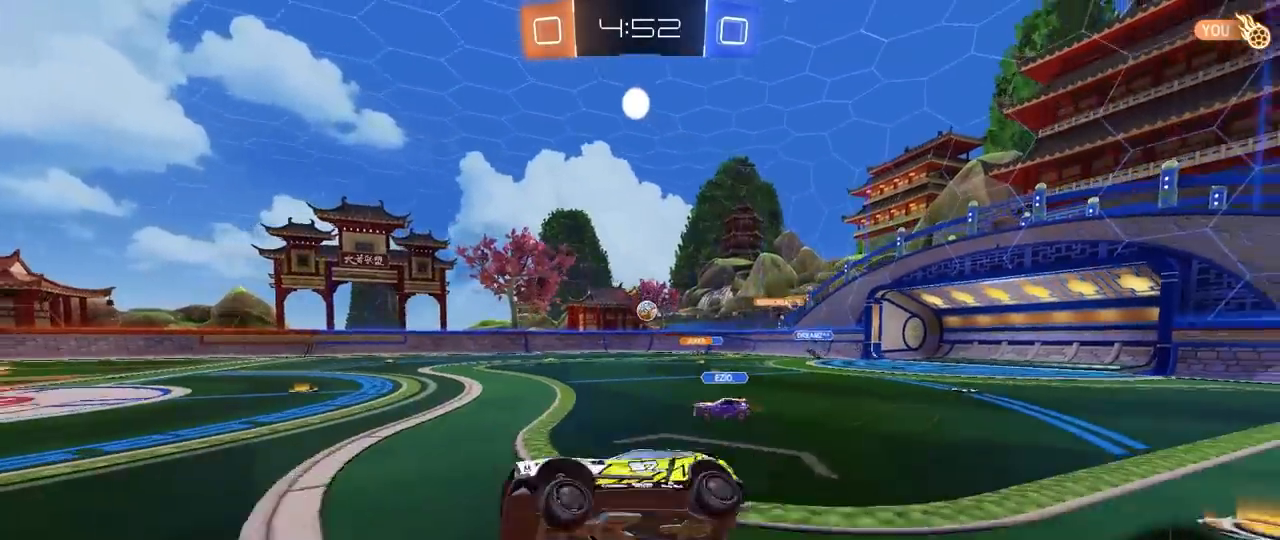
{"keys": ["w"], "mouse": [], "mouse_move": "still", "events": [[50, "s", "up"], [50, "shift", "up"], [83, "a", "up"], [233, "space", "down"], [317, "w", "down"], [417, "space", "up"]]}
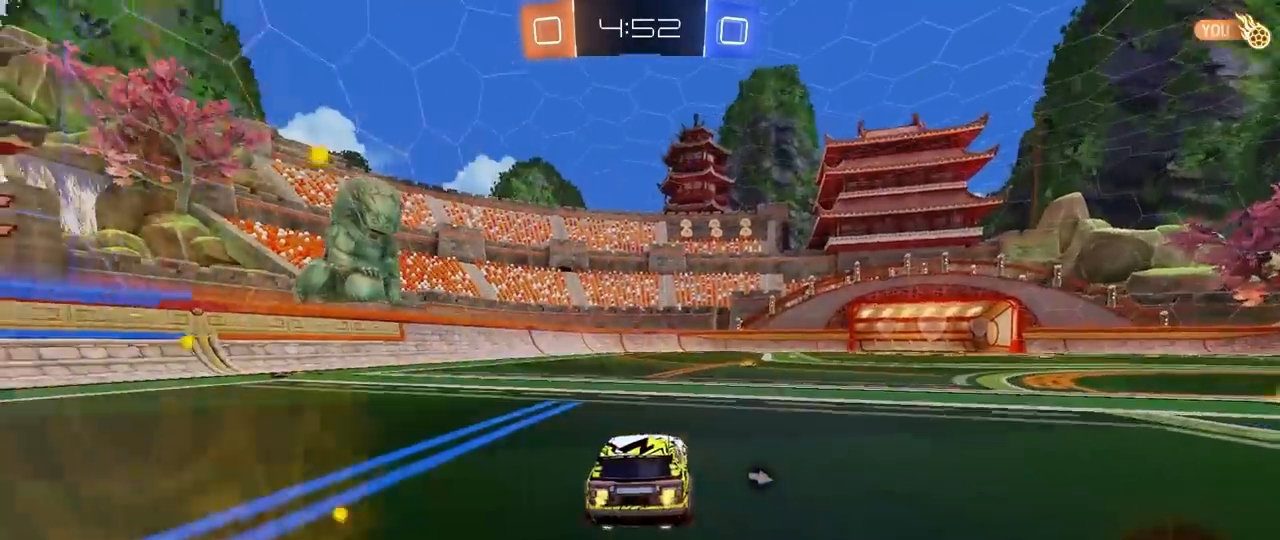
{"keys": ["space", "w"], "mouse": [], "mouse_move": "still", "events": [[200, "d", "down"], [383, "d", "up"], [433, "space", "down"]]}
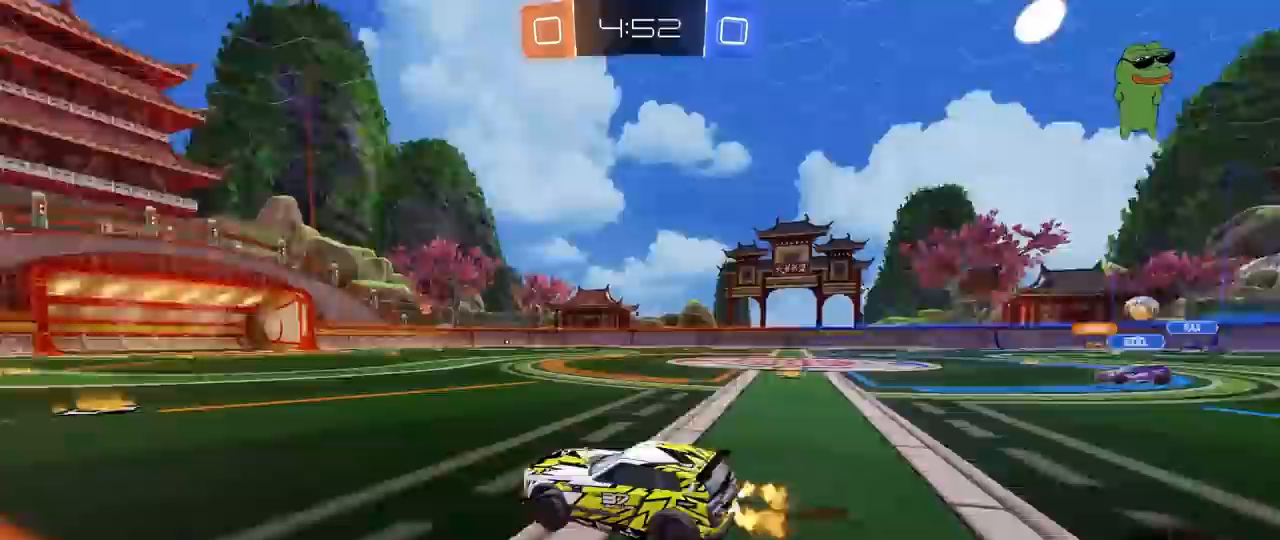
{"keys": ["d", "s", "shift"], "mouse": [], "mouse_move": "right", "events": [[33, "a", "down"], [67, "mouse_right", "down"], [100, "mouse_right", "up"], [117, "space", "up"], [167, "a", "up"], [217, "d", "down"], [217, "shift", "down"], [267, "mouse_right", "down"], [317, "s", "down"], [333, "mouse_right", "up"], [350, "w", "up"]]}
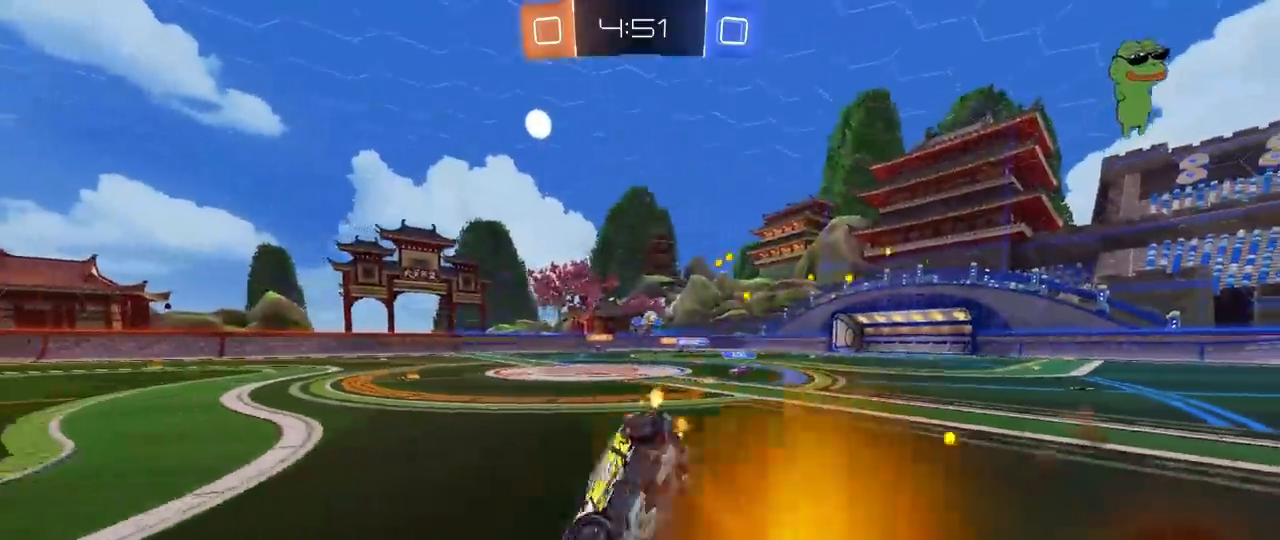
{"keys": ["d", "s", "shift", "space"], "mouse": [], "mouse_move": "still", "events": [[133, "s", "up"], [283, "s", "down"], [317, "space", "down"]]}
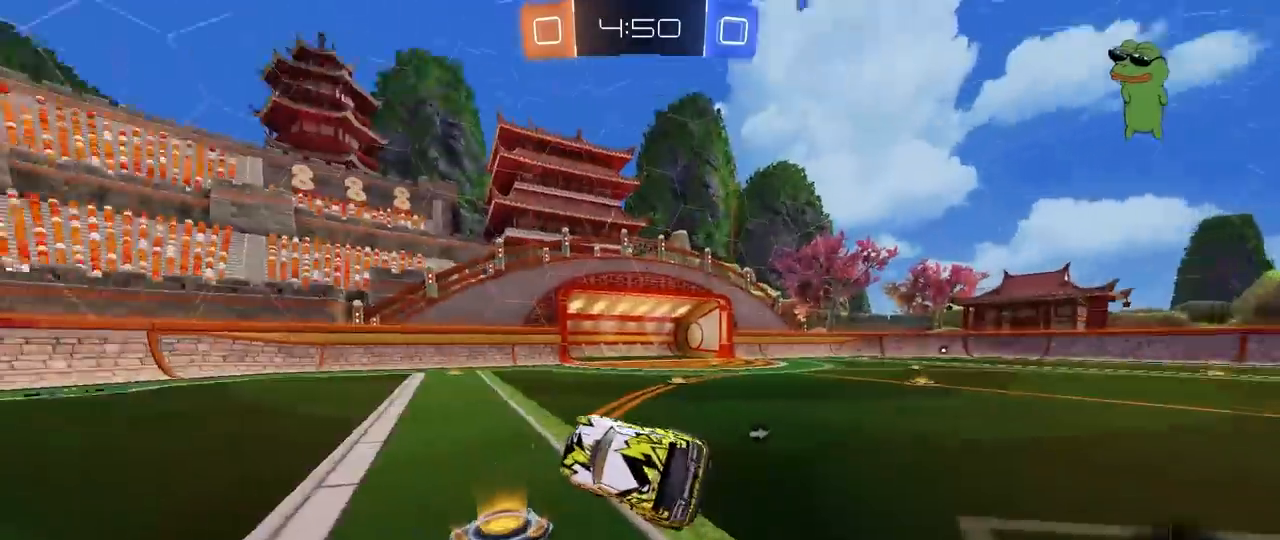
{"keys": ["a", "space"], "mouse": [], "mouse_move": "still", "events": [[17, "shift", "up"], [17, "space", "up"], [50, "s", "up"], [100, "d", "up"], [250, "a", "down"], [483, "space", "down"]]}
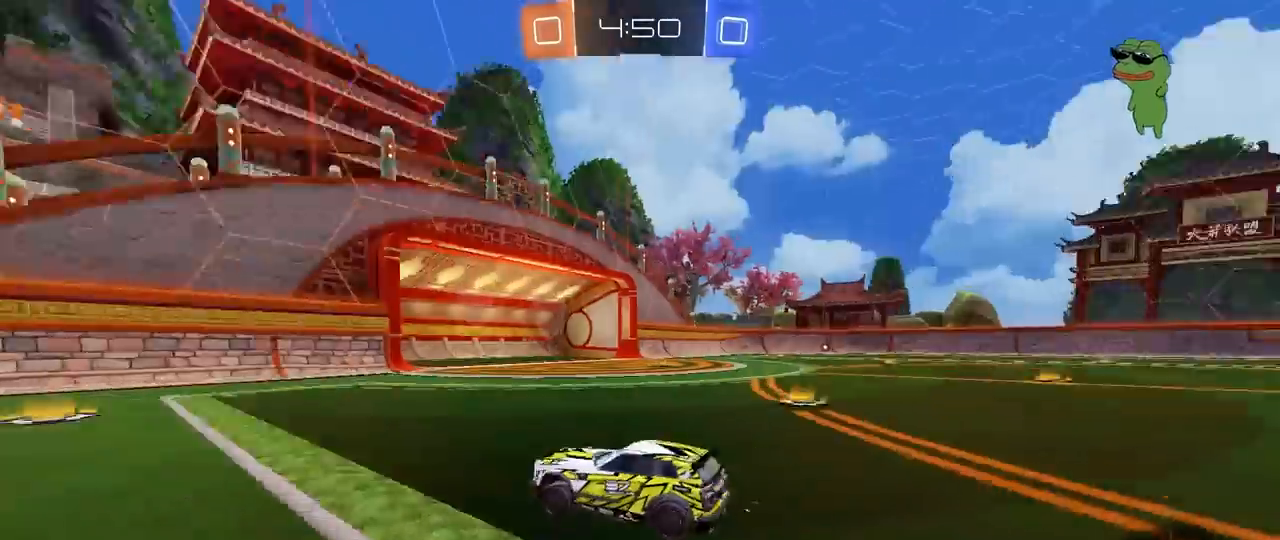
{"keys": ["d"], "mouse": [], "mouse_move": "still", "events": [[33, "w", "down"], [100, "space", "up"], [167, "a", "up"], [267, "d", "down"], [300, "shift", "down"], [450, "shift", "up"], [500, "w", "up"]]}
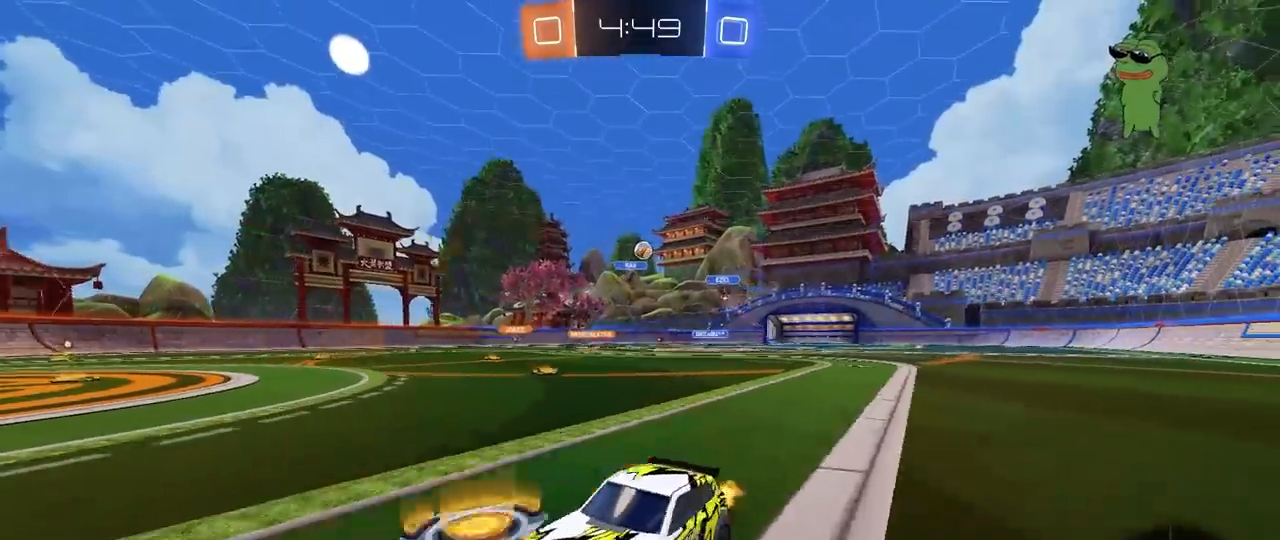
{"keys": ["d"], "mouse": [], "mouse_move": "still", "events": [[133, "s", "down"], [283, "a", "down"], [283, "s", "up"], [317, "d", "up"], [417, "a", "up"], [417, "d", "down"]]}
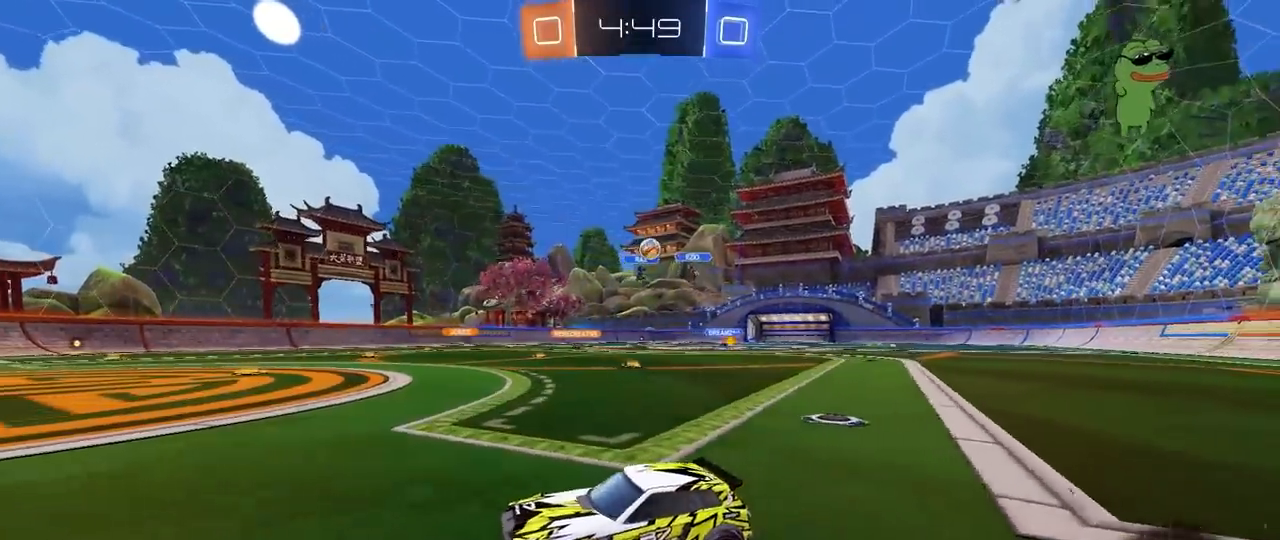
{"keys": ["w"], "mouse": [], "mouse_move": "still", "events": [[17, "w", "down"], [200, "mouse_left", "down"], [283, "d", "up"], [483, "mouse_left", "up"]]}
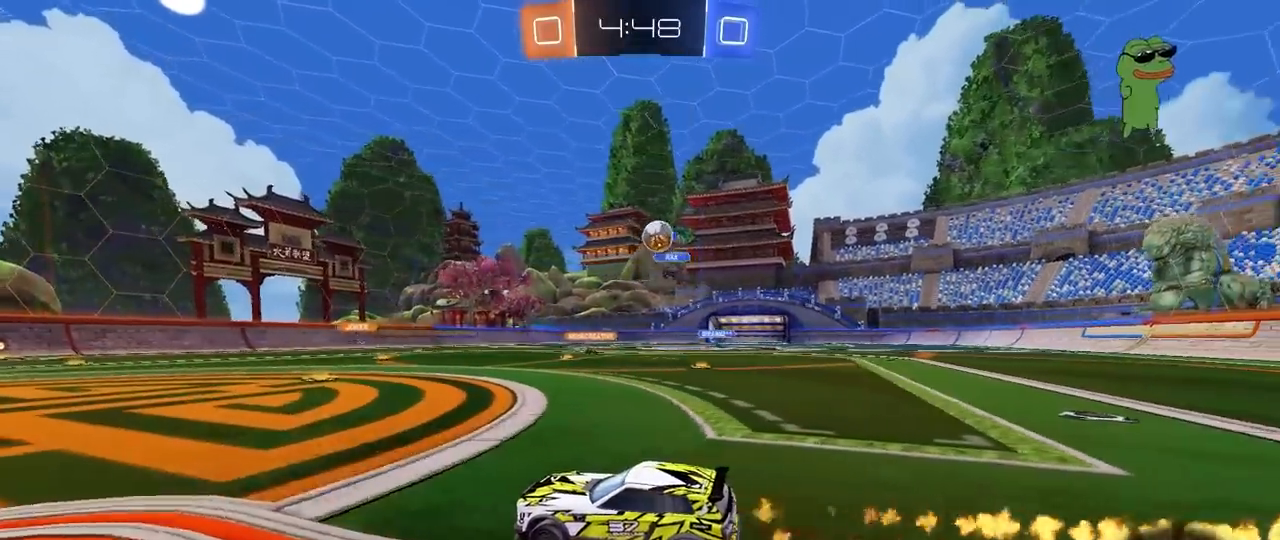
{"keys": ["a", "s"], "mouse": [], "mouse_move": "still", "events": [[33, "w", "up"], [67, "a", "down"], [117, "s", "down"]]}
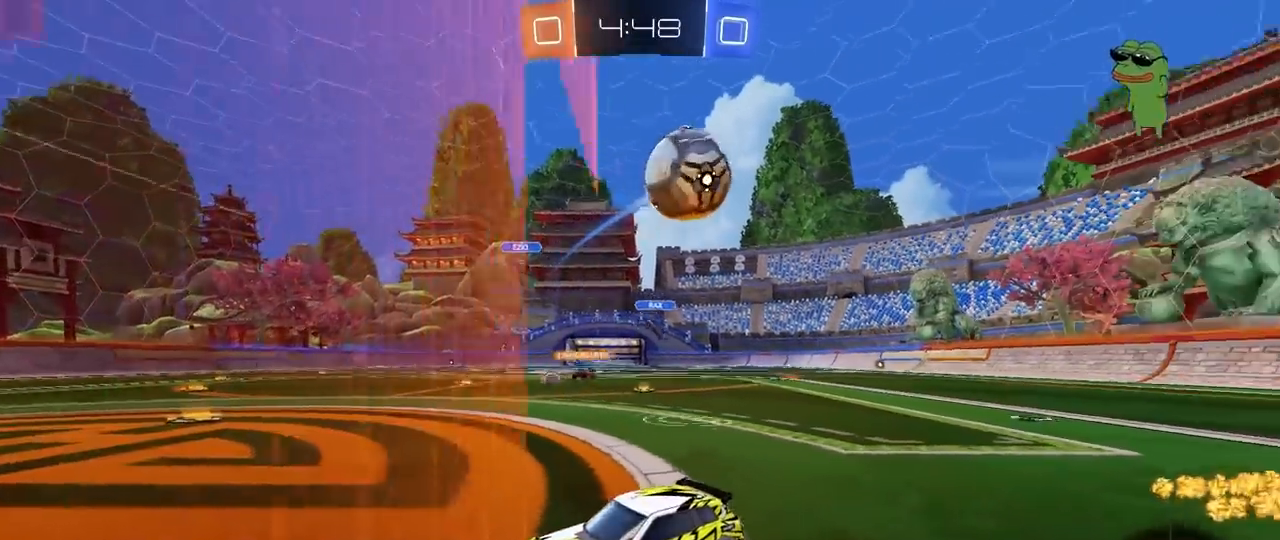
{"keys": ["a", "s"], "mouse": [], "mouse_move": "still", "events": []}